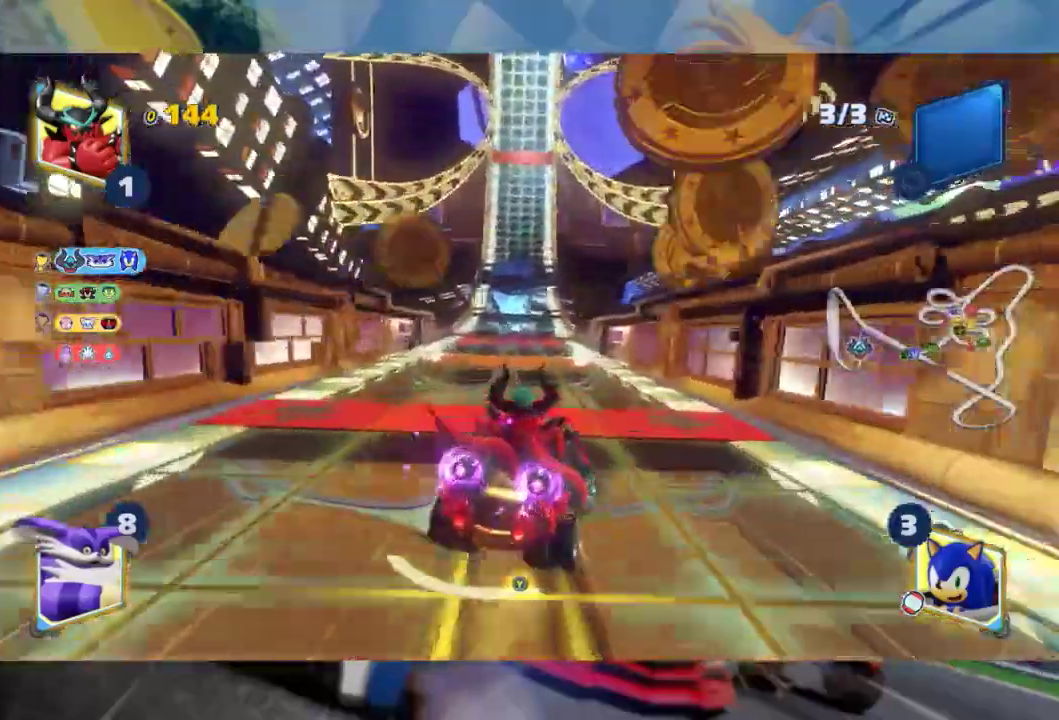
Gameplay with a controller (Xbox layout); each line is a JSON object with the inputs held at the frame after it (dt_ms = milliseconds from this image to that frame). "events" lists button and stick changes between this image and that frame as [ms after this image, input, new state], when the widget could be followed in between.
{"dt_ms": 500, "buttons": ["L2", "R2"], "left_stick": "right", "right_stick": "center", "events": [[50, "L2", "up"], [100, "left_stick", "left"], [150, "L2", "down"], [233, "left_stick", "center"], [367, "left_stick", "right"]]}
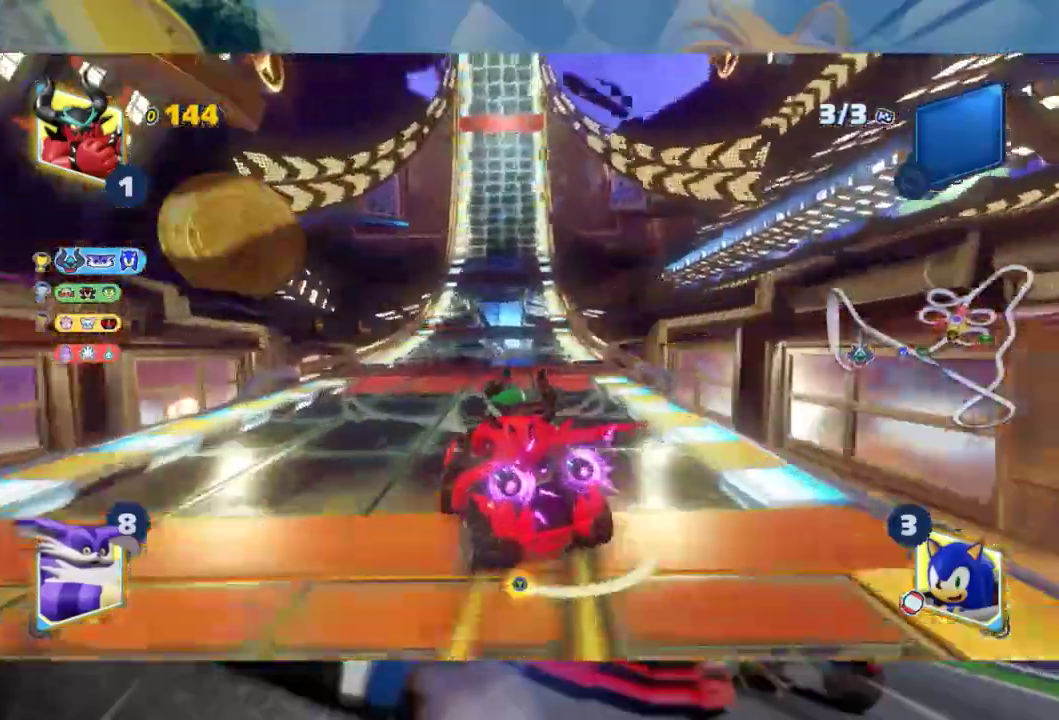
{"dt_ms": 500, "buttons": ["L2", "R2"], "left_stick": "right", "right_stick": "center", "events": []}
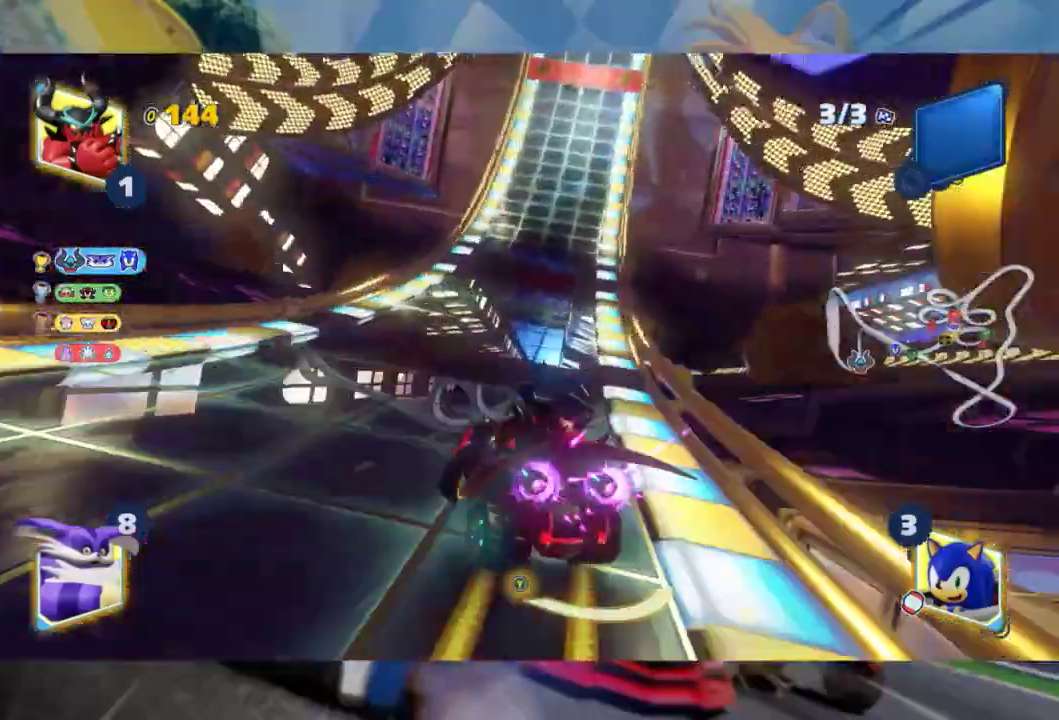
{"dt_ms": 1000, "buttons": ["L2", "R2"], "left_stick": "left", "right_stick": "center", "events": [[33, "left_stick", "center"], [50, "L2", "up"], [700, "left_stick", "right"], [717, "L2", "down"], [833, "left_stick", "left"]]}
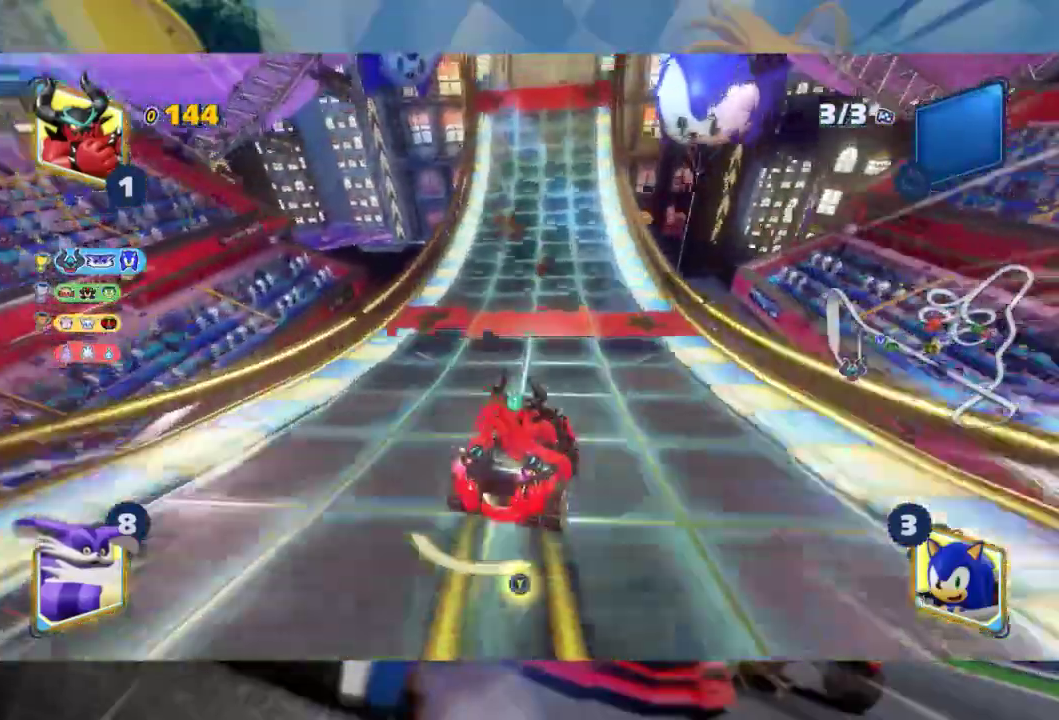
{"dt_ms": 500, "buttons": ["L2", "R2"], "left_stick": "left", "right_stick": "center", "events": [[100, "left_stick", "center"], [183, "left_stick", "left"], [333, "left_stick", "center"], [433, "left_stick", "left"]]}
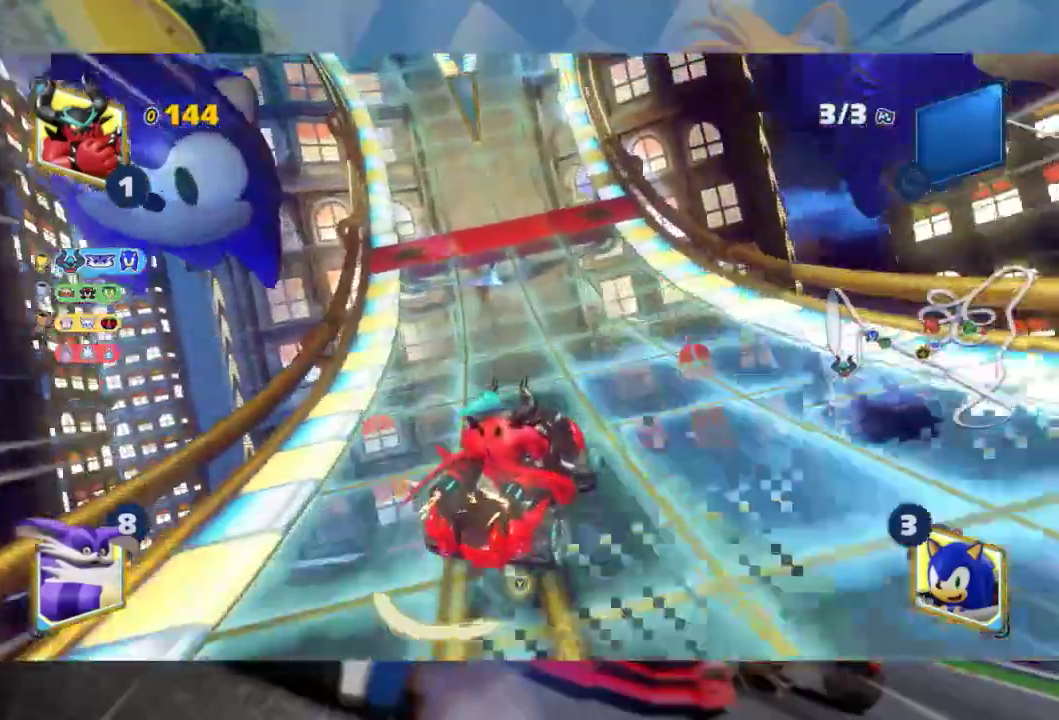
{"dt_ms": 500, "buttons": ["L2", "R2"], "left_stick": "left", "right_stick": "center", "events": [[67, "left_stick", "center"], [167, "left_stick", "left"], [317, "left_stick", "center"], [450, "left_stick", "left"]]}
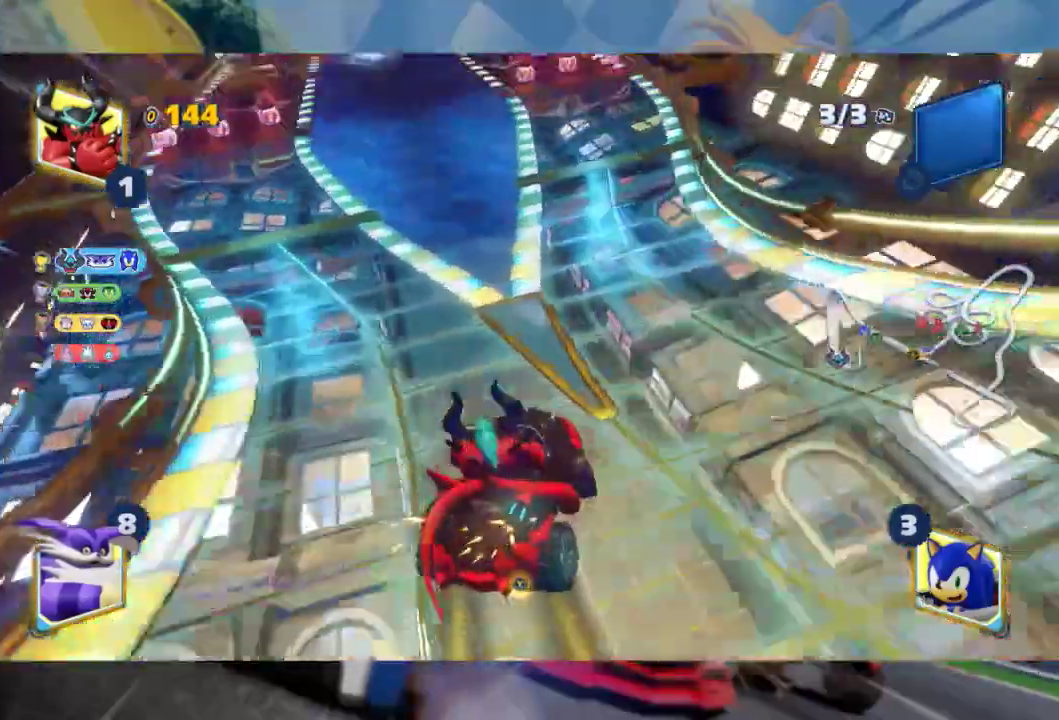
{"dt_ms": 500, "buttons": ["L2", "R2"], "left_stick": "left", "right_stick": "center", "events": []}
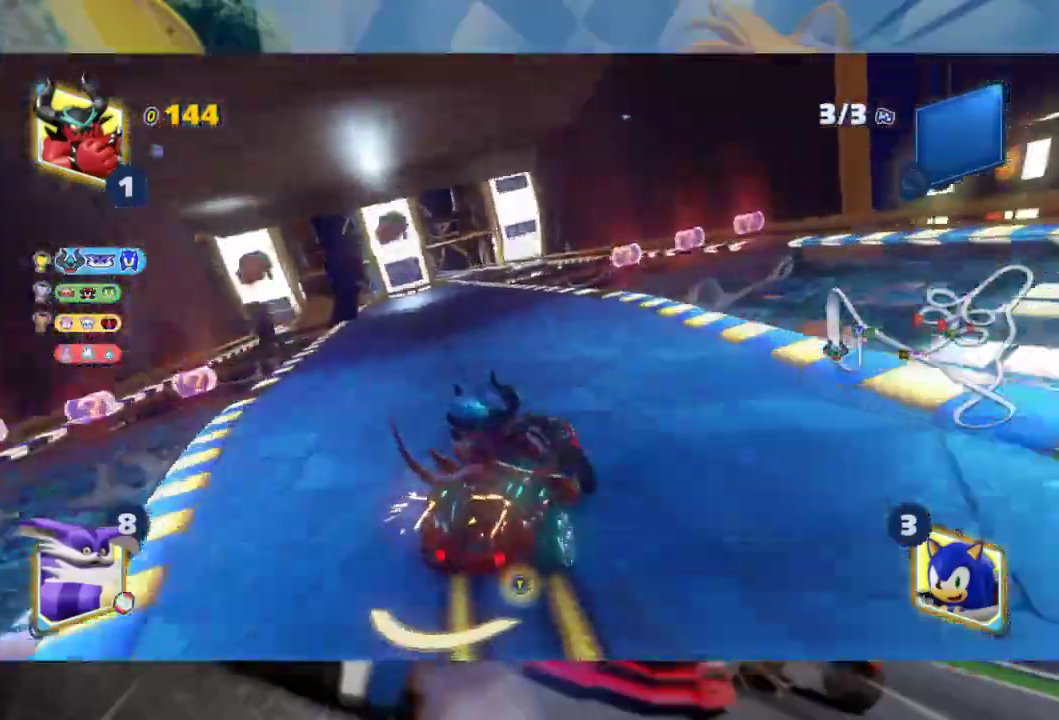
{"dt_ms": 500, "buttons": ["L2", "R2"], "left_stick": "center", "right_stick": "center", "events": [[350, "left_stick", "center"]]}
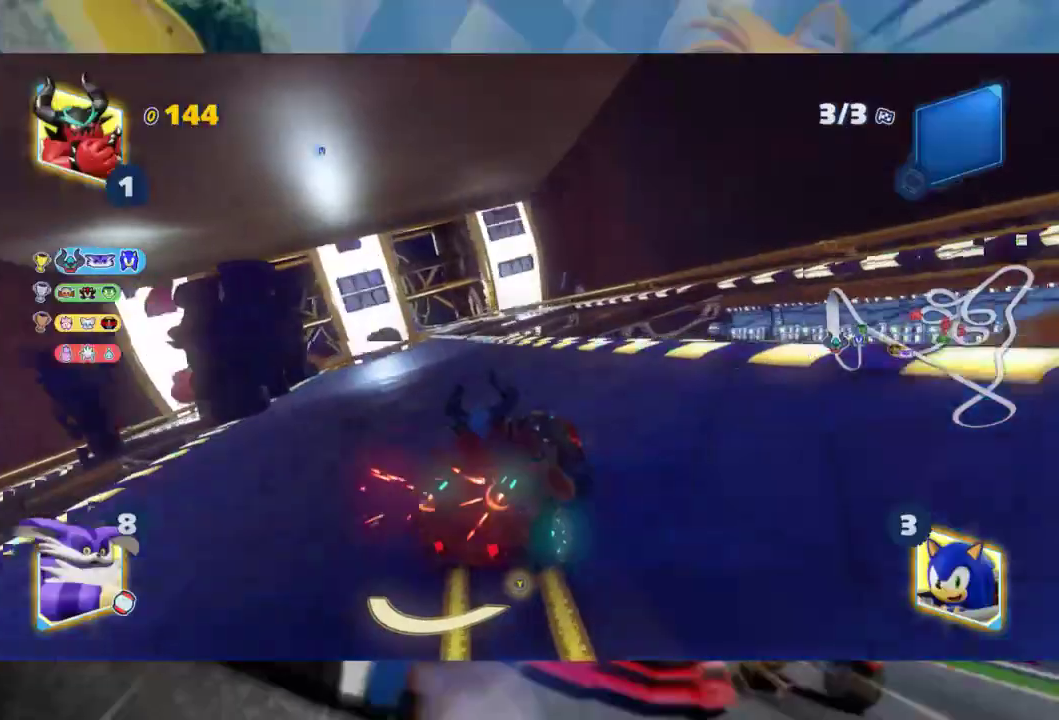
{"dt_ms": 500, "buttons": ["L2", "R2"], "left_stick": "right", "right_stick": "center", "events": [[33, "left_stick", "left"], [100, "L2", "up"], [217, "L2", "down"], [283, "left_stick", "center"], [450, "left_stick", "right"]]}
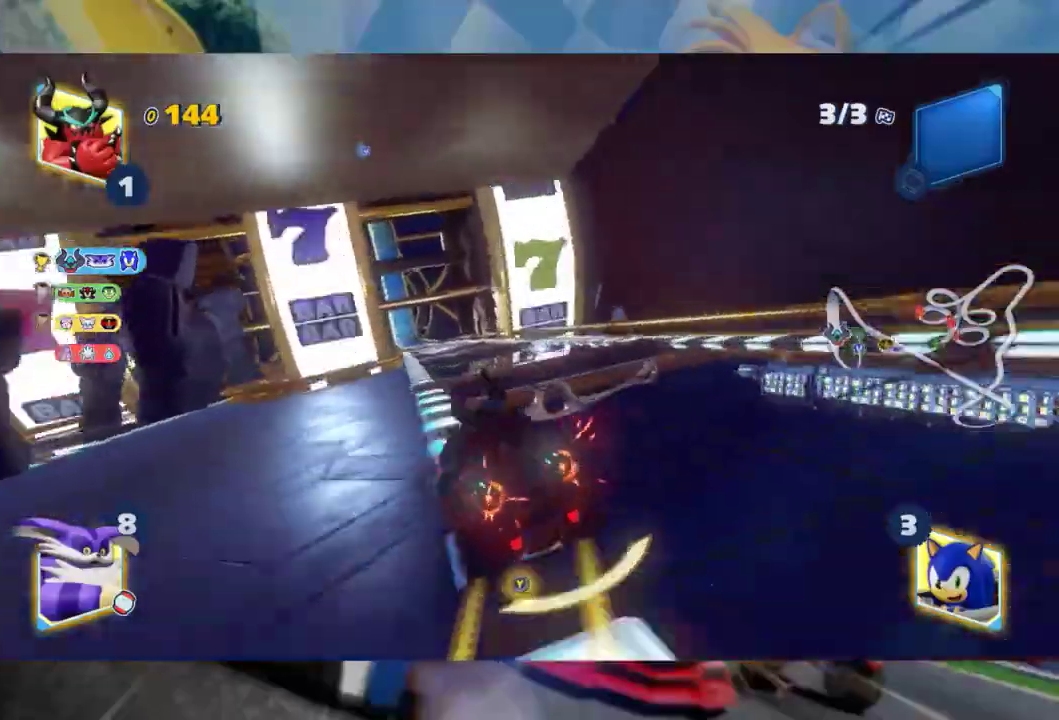
{"dt_ms": 500, "buttons": ["L2", "R2"], "left_stick": "right", "right_stick": "center", "events": []}
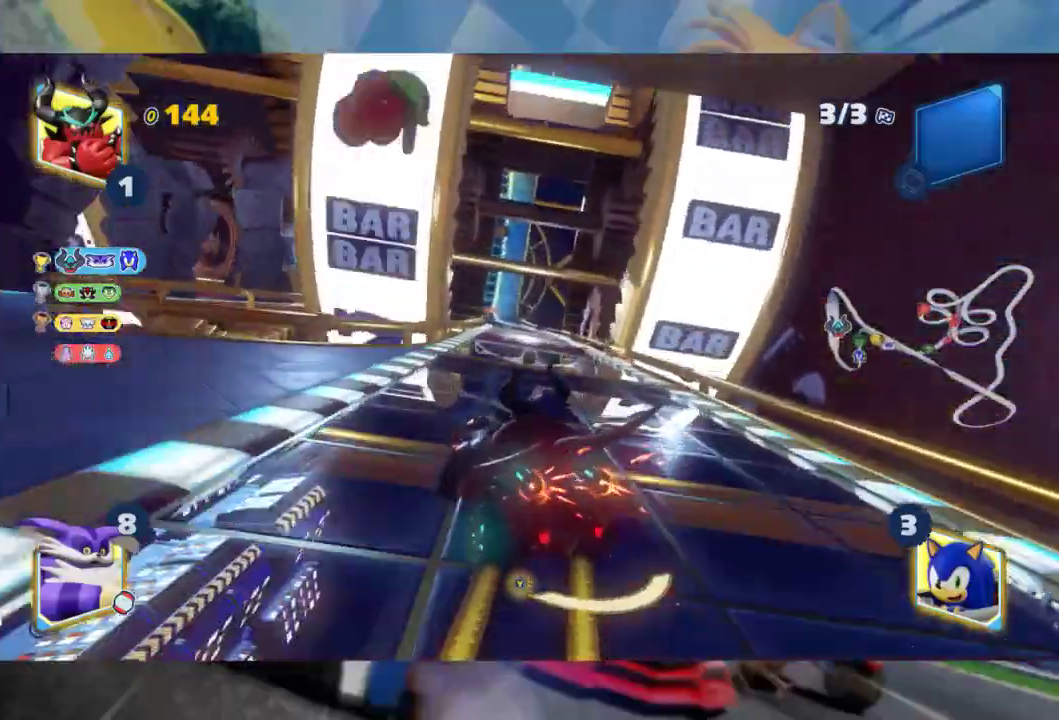
{"dt_ms": 500, "buttons": ["L2", "R2"], "left_stick": "right", "right_stick": "center", "events": []}
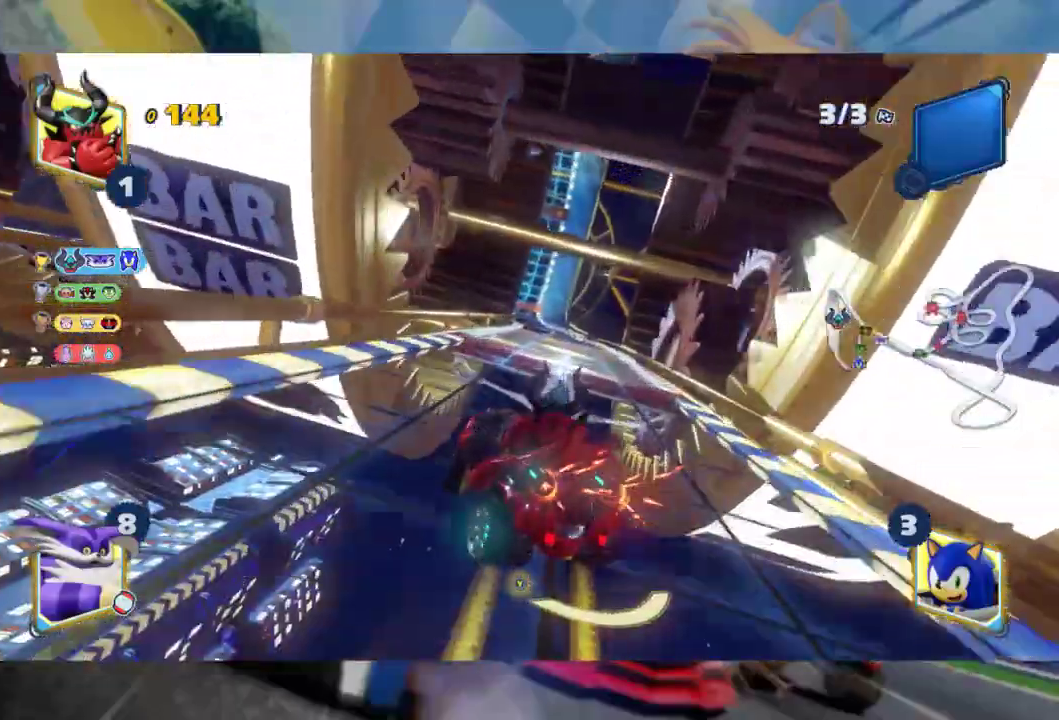
{"dt_ms": 500, "buttons": ["L2", "R2"], "left_stick": "right", "right_stick": "center", "events": [[217, "L2", "up"], [283, "L2", "down"]]}
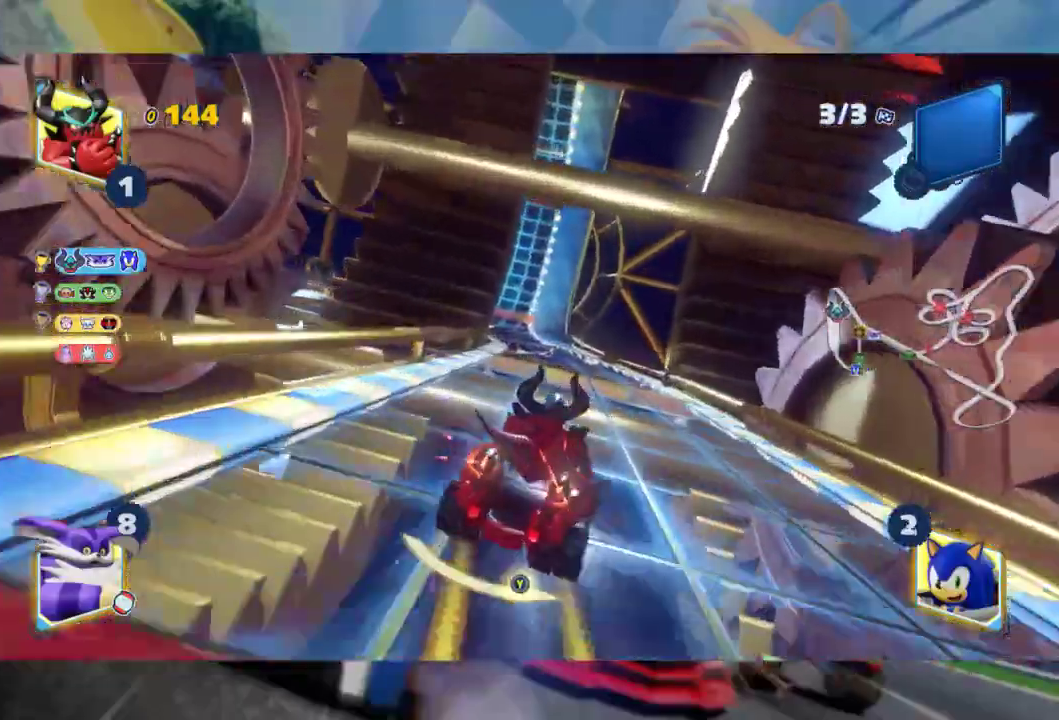
{"dt_ms": 500, "buttons": ["L2", "R2"], "left_stick": "center", "right_stick": "center", "events": [[150, "L2", "up"], [200, "left_stick", "left"], [233, "L2", "down"], [317, "left_stick", "center"]]}
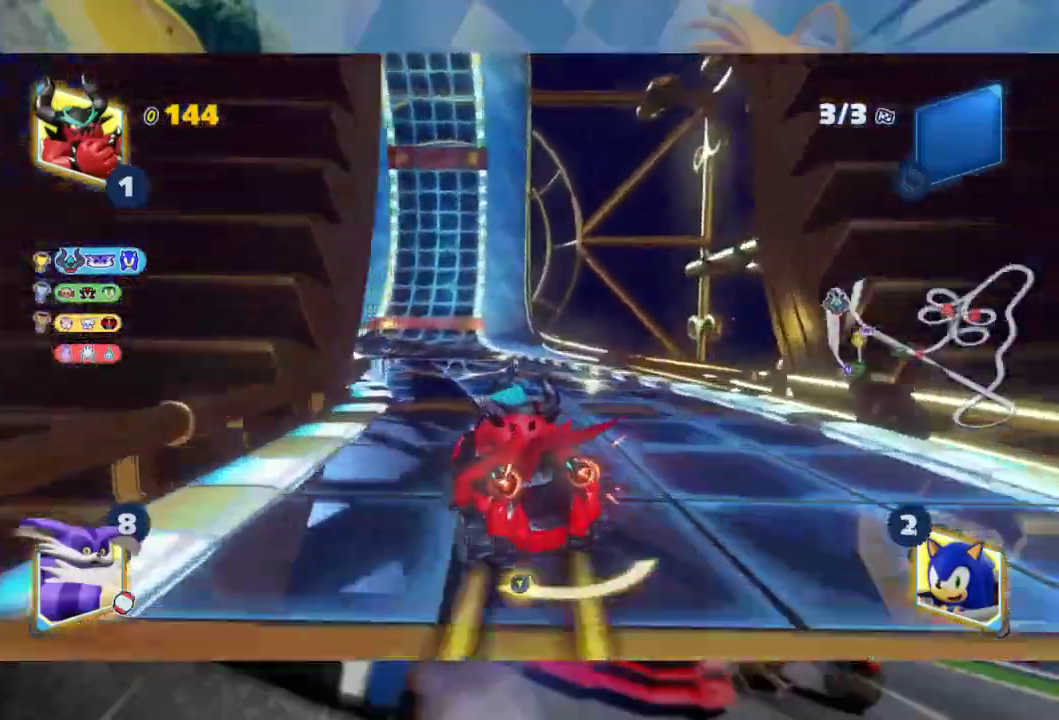
{"dt_ms": 500, "buttons": ["L2", "R2"], "left_stick": "right", "right_stick": "center", "events": [[33, "left_stick", "left"], [367, "left_stick", "right"], [383, "L2", "up"], [500, "L2", "down"]]}
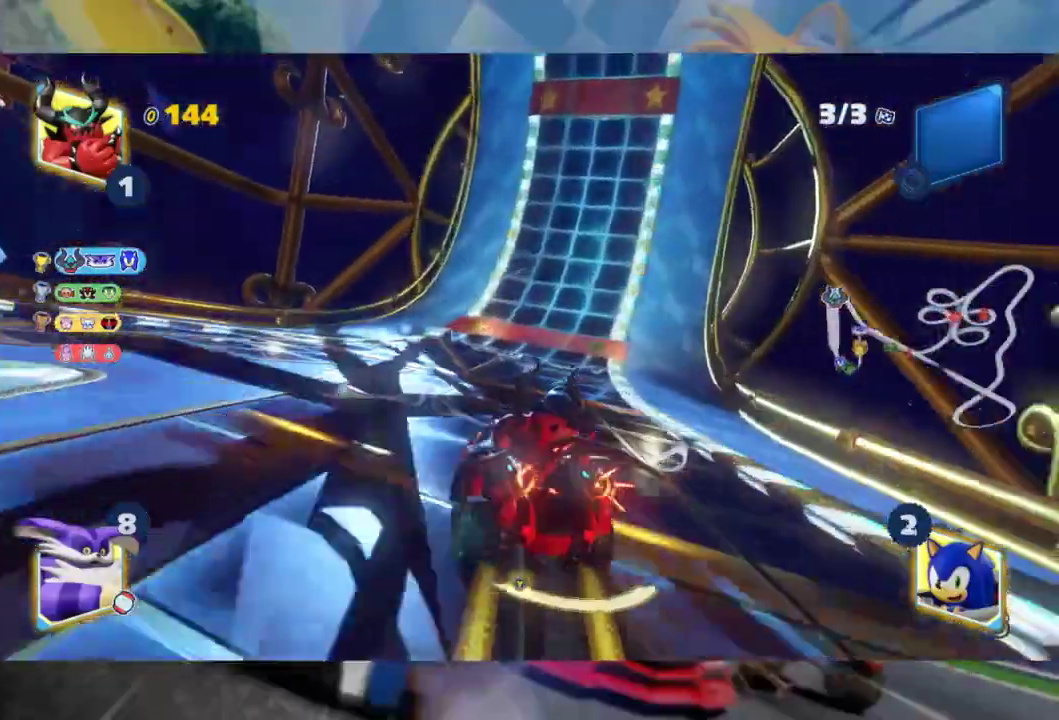
{"dt_ms": 500, "buttons": ["L2", "R2"], "left_stick": "left", "right_stick": "center", "events": [[50, "left_stick", "center"], [117, "left_stick", "left"]]}
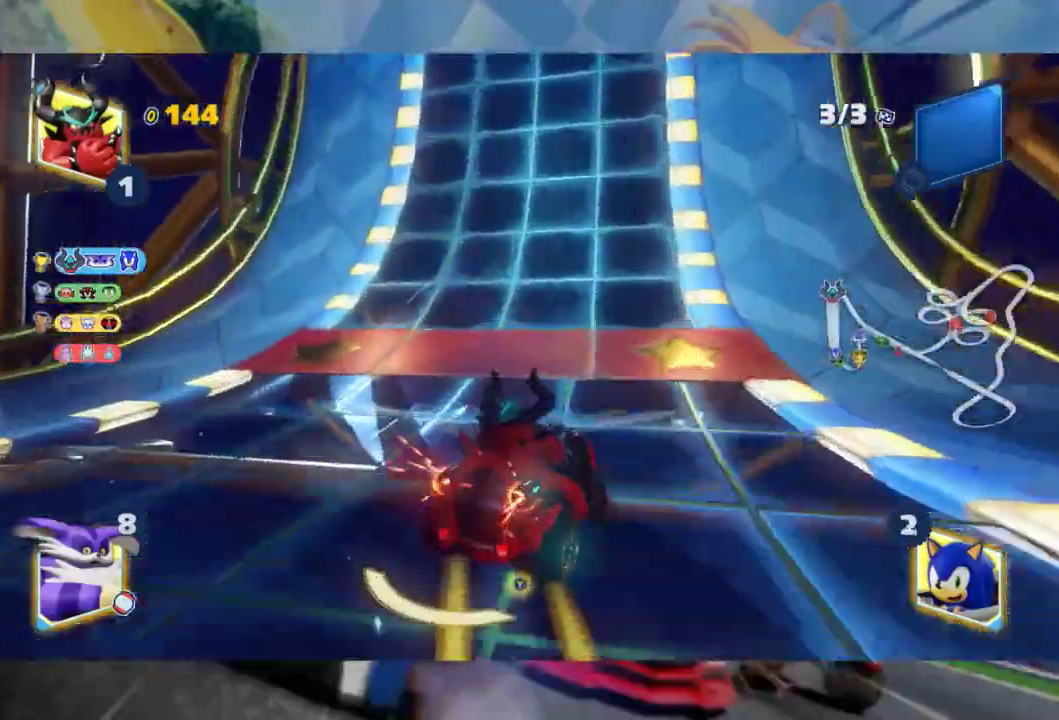
{"dt_ms": 500, "buttons": ["L2", "R2"], "left_stick": "left", "right_stick": "center", "events": [[33, "left_stick", "center"], [300, "left_stick", "left"]]}
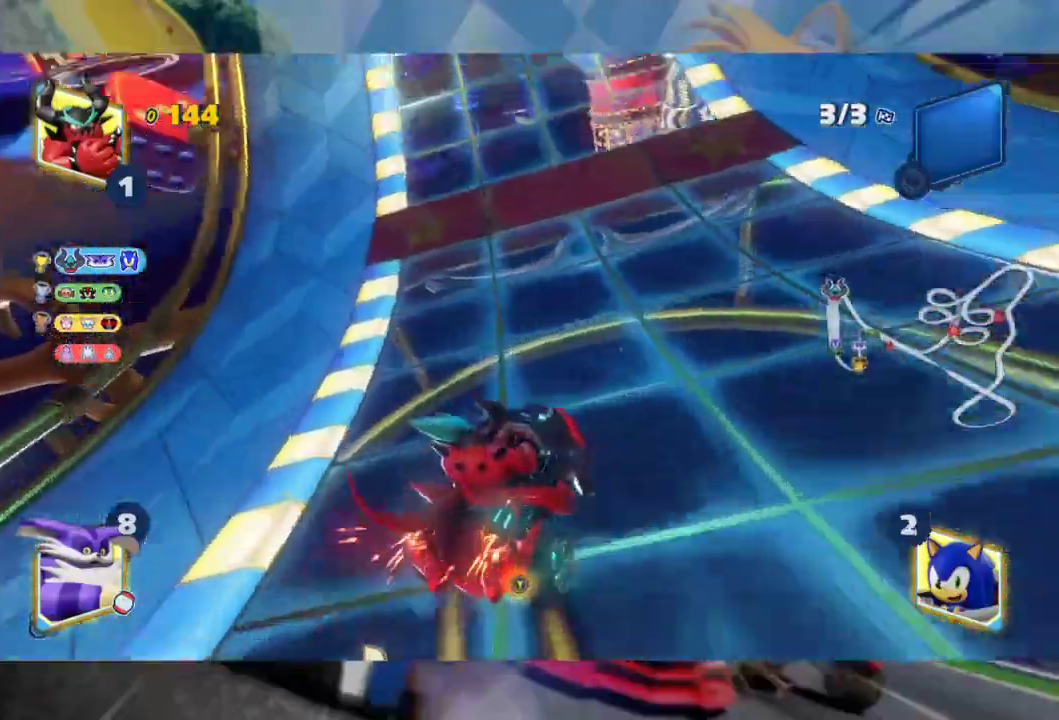
{"dt_ms": 500, "buttons": ["L2", "R2"], "left_stick": "left", "right_stick": "center", "events": [[117, "left_stick", "center"], [167, "left_stick", "left"]]}
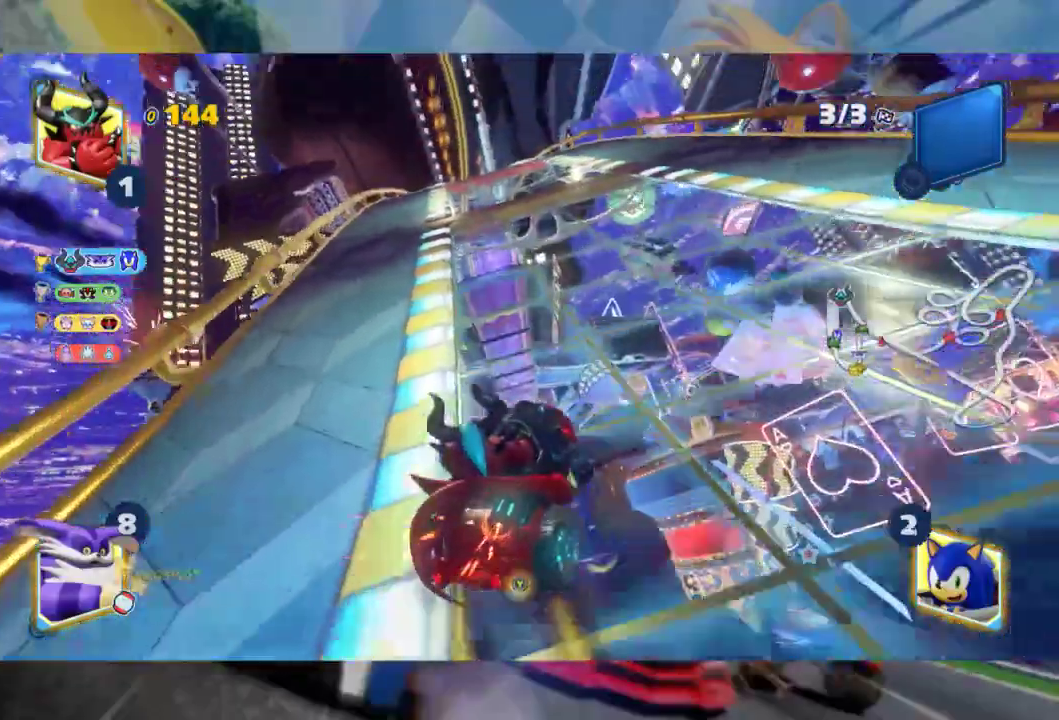
{"dt_ms": 500, "buttons": ["L2", "R2"], "left_stick": "left", "right_stick": "center", "events": []}
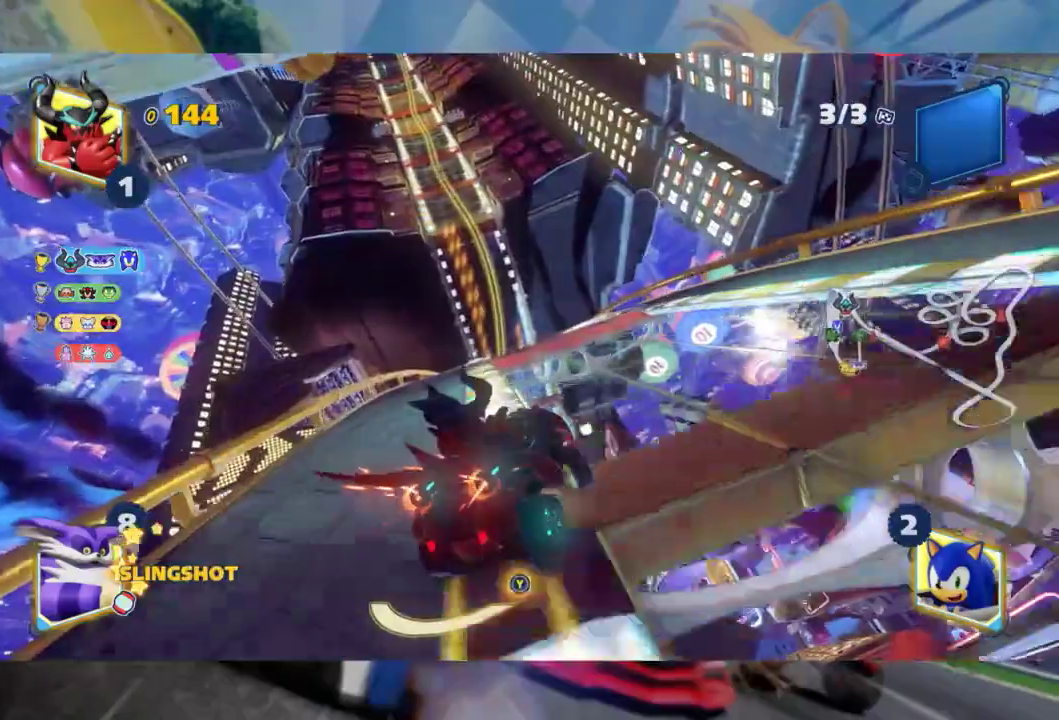
{"dt_ms": 500, "buttons": ["L2", "R2"], "left_stick": "left", "right_stick": "center", "events": []}
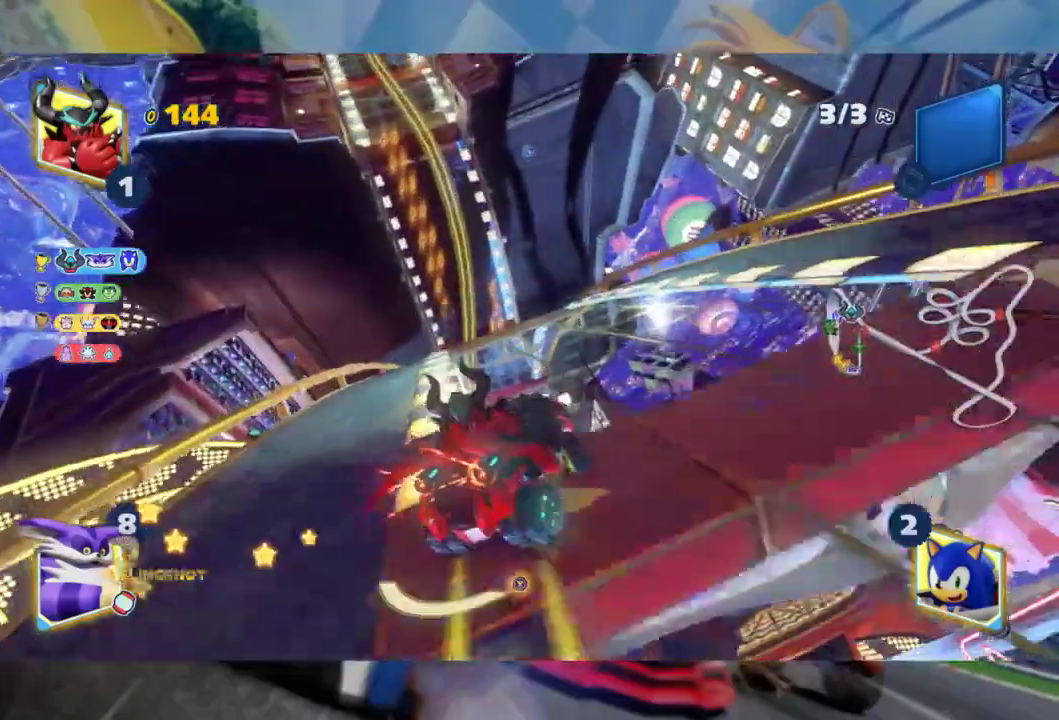
{"dt_ms": 500, "buttons": ["R2"], "left_stick": "left", "right_stick": "center", "events": [[300, "L2", "up"]]}
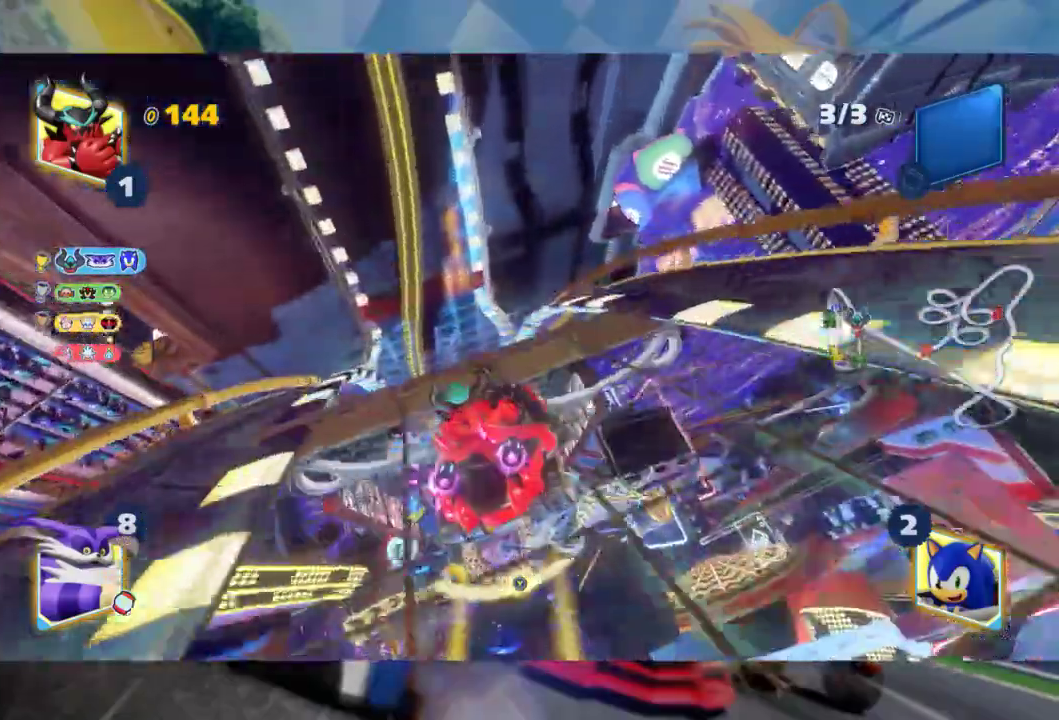
{"dt_ms": 500, "buttons": ["R2"], "left_stick": "center", "right_stick": "center", "events": [[383, "left_stick", "center"]]}
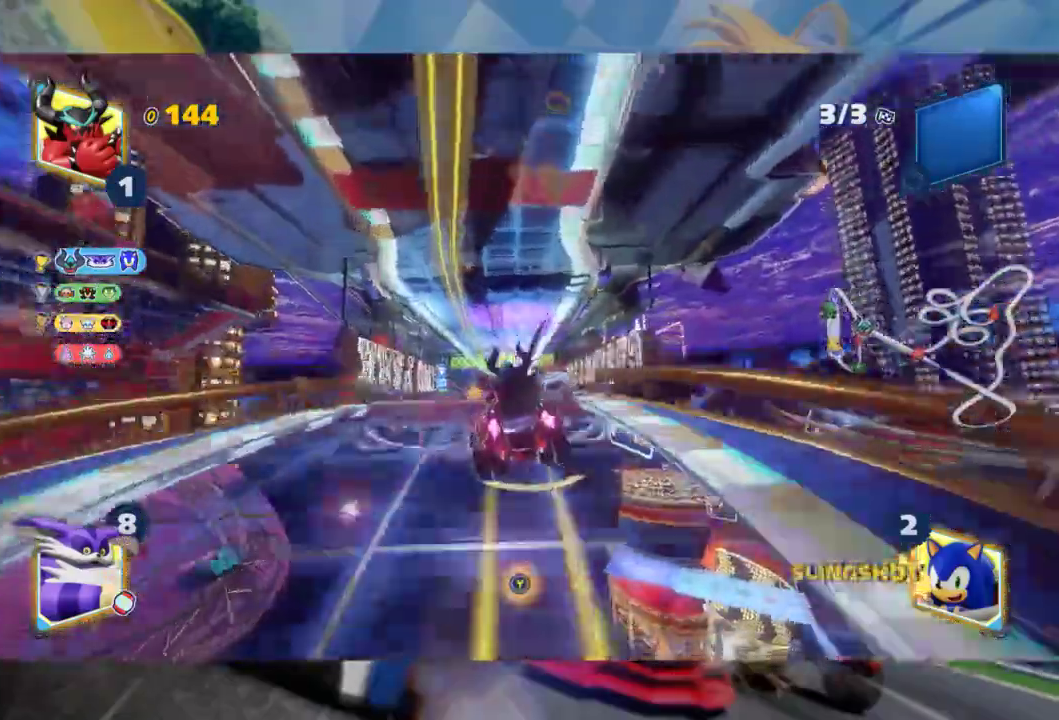
{"dt_ms": 500, "buttons": ["R2"], "left_stick": "center", "right_stick": "center", "events": []}
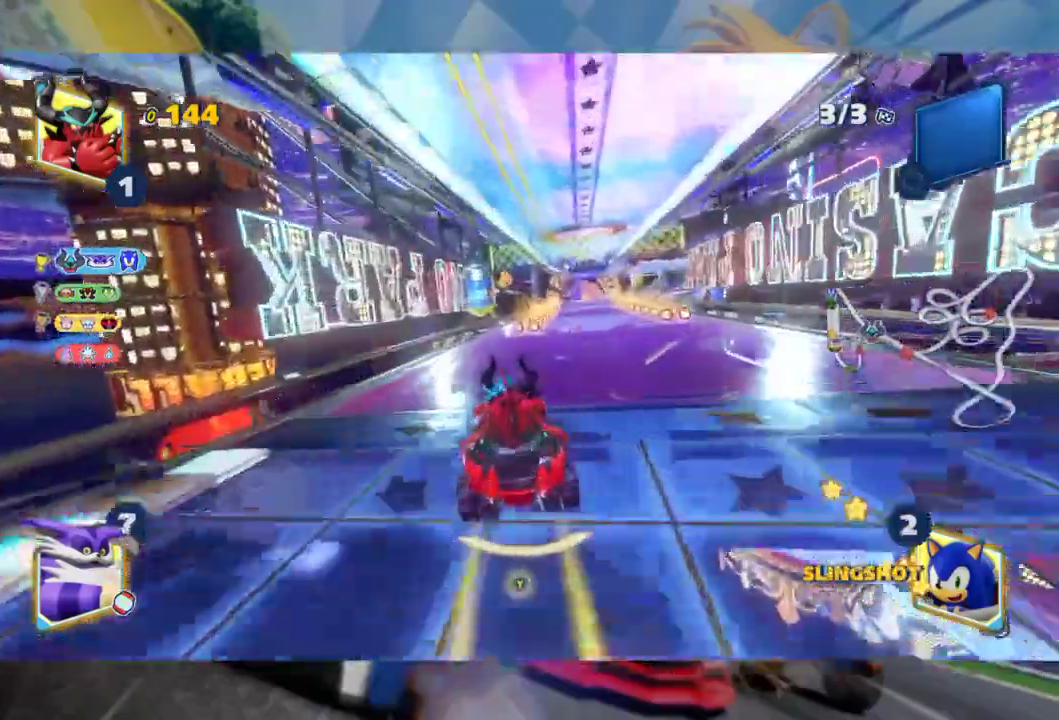
{"dt_ms": 500, "buttons": ["L2", "R2"], "left_stick": "left", "right_stick": "center", "events": [[33, "left_stick", "right"], [67, "L2", "down"], [267, "left_stick", "center"], [417, "left_stick", "left"]]}
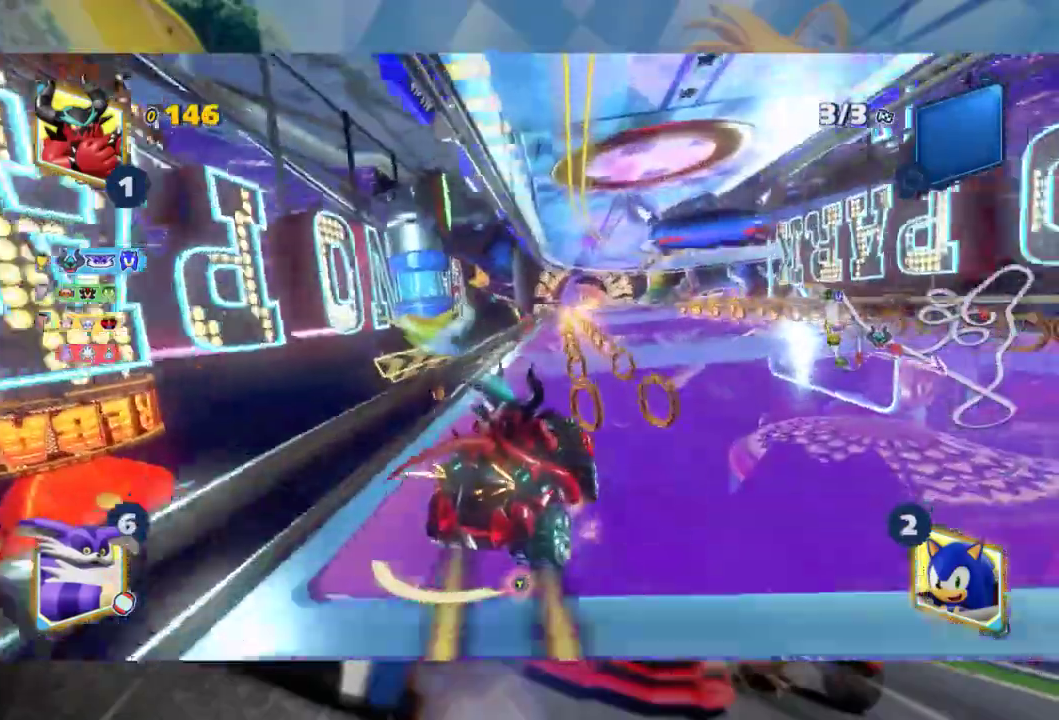
{"dt_ms": 500, "buttons": ["L2", "R2"], "left_stick": "left", "right_stick": "center", "events": [[117, "left_stick", "center"], [417, "left_stick", "left"]]}
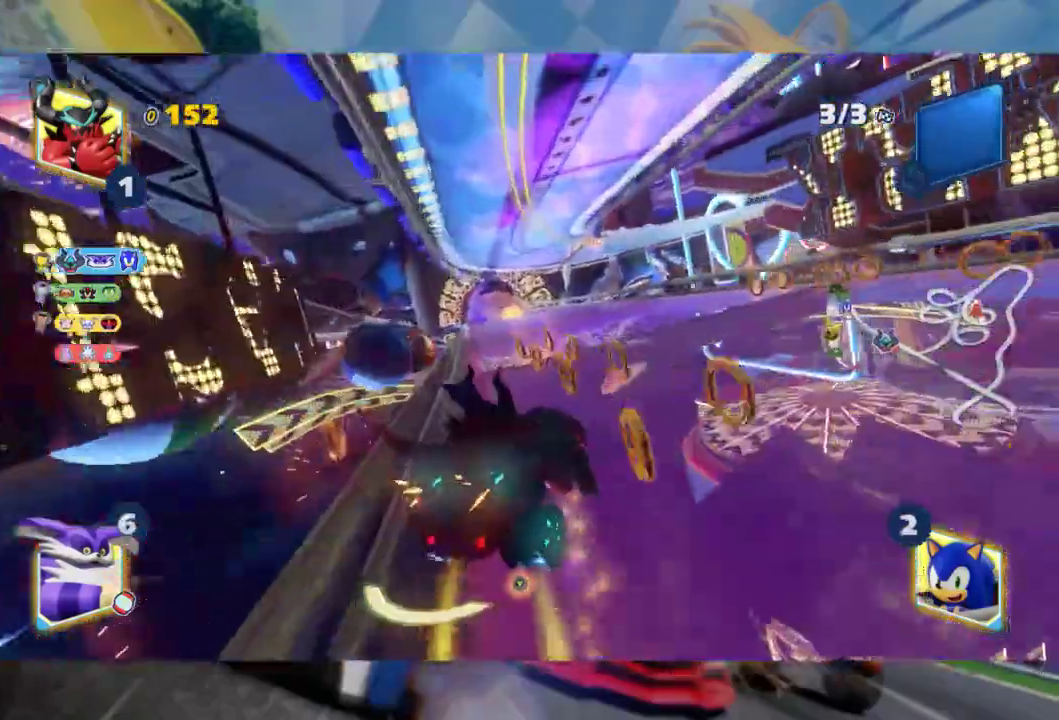
{"dt_ms": 500, "buttons": ["L2", "R2"], "left_stick": "left", "right_stick": "center", "events": []}
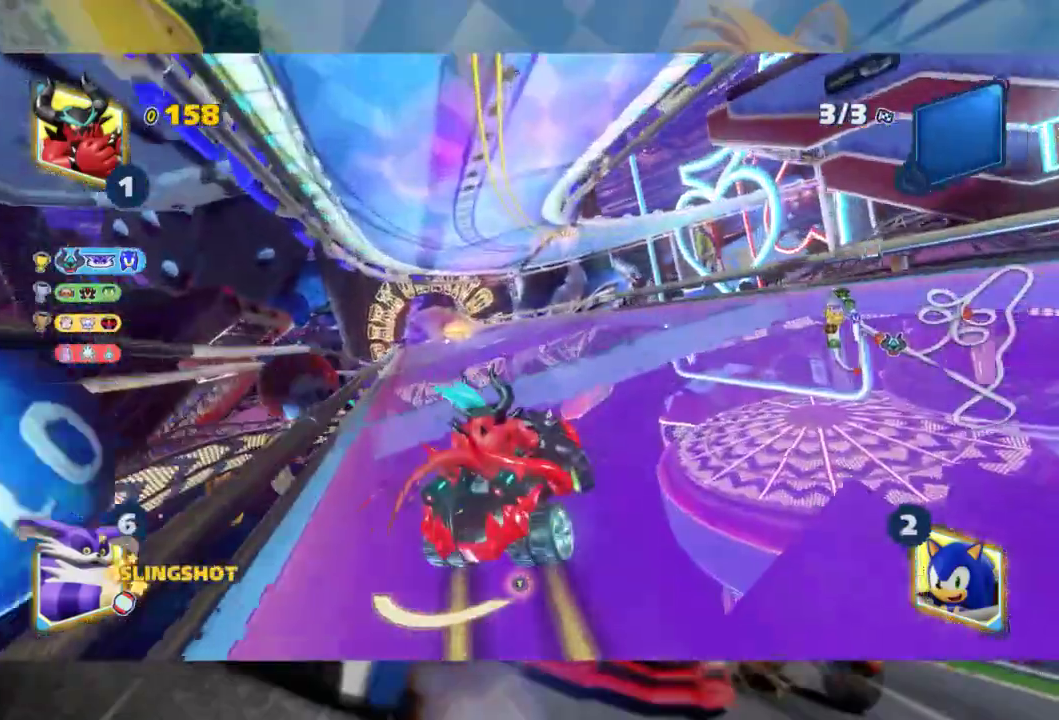
{"dt_ms": 500, "buttons": ["L2", "R2"], "left_stick": "left", "right_stick": "center", "events": []}
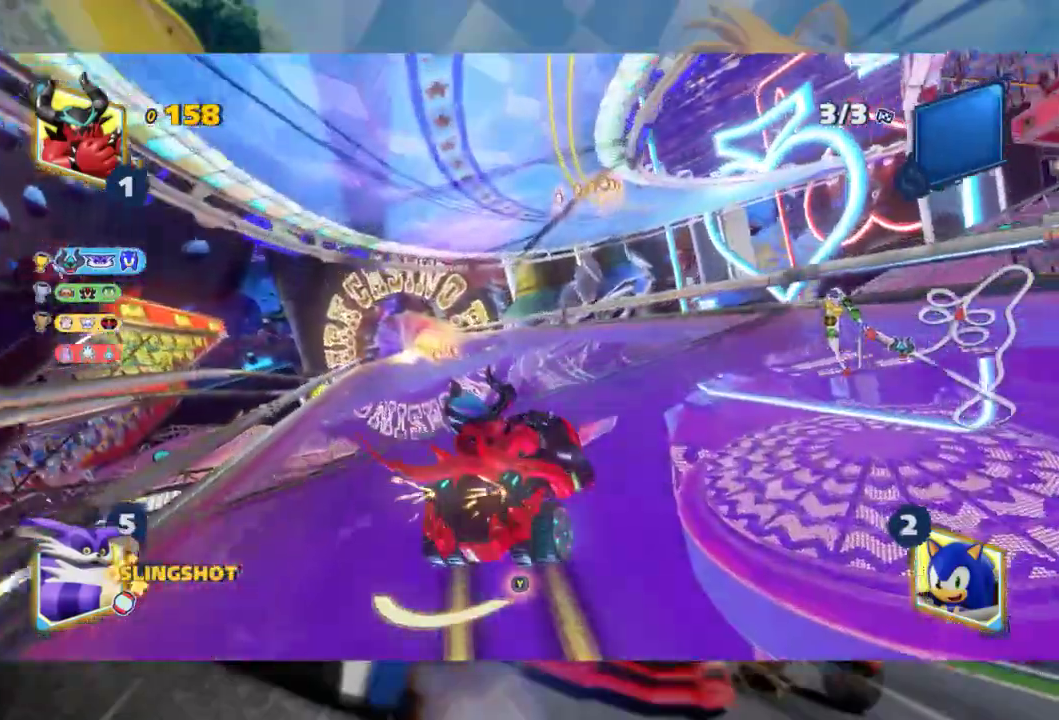
{"dt_ms": 500, "buttons": ["L2", "R2"], "left_stick": "left", "right_stick": "center", "events": [[167, "L2", "up"], [267, "L2", "down"]]}
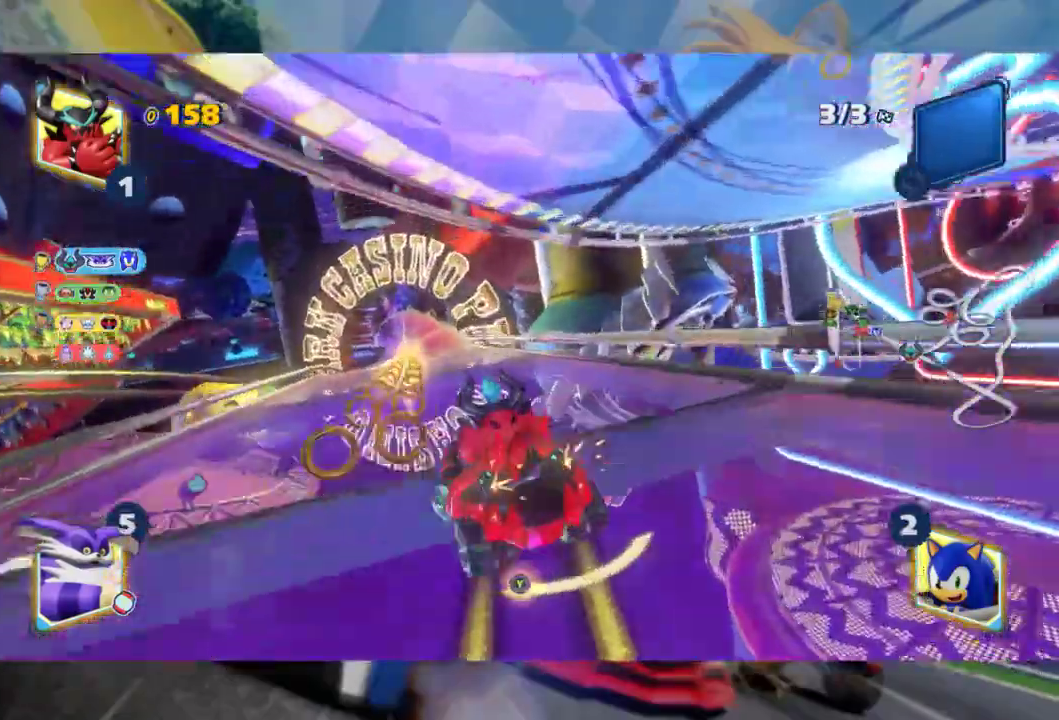
{"dt_ms": 500, "buttons": ["L2", "R2"], "left_stick": "right", "right_stick": "center", "events": [[333, "left_stick", "center"], [367, "L2", "up"], [383, "left_stick", "right"], [500, "L2", "down"]]}
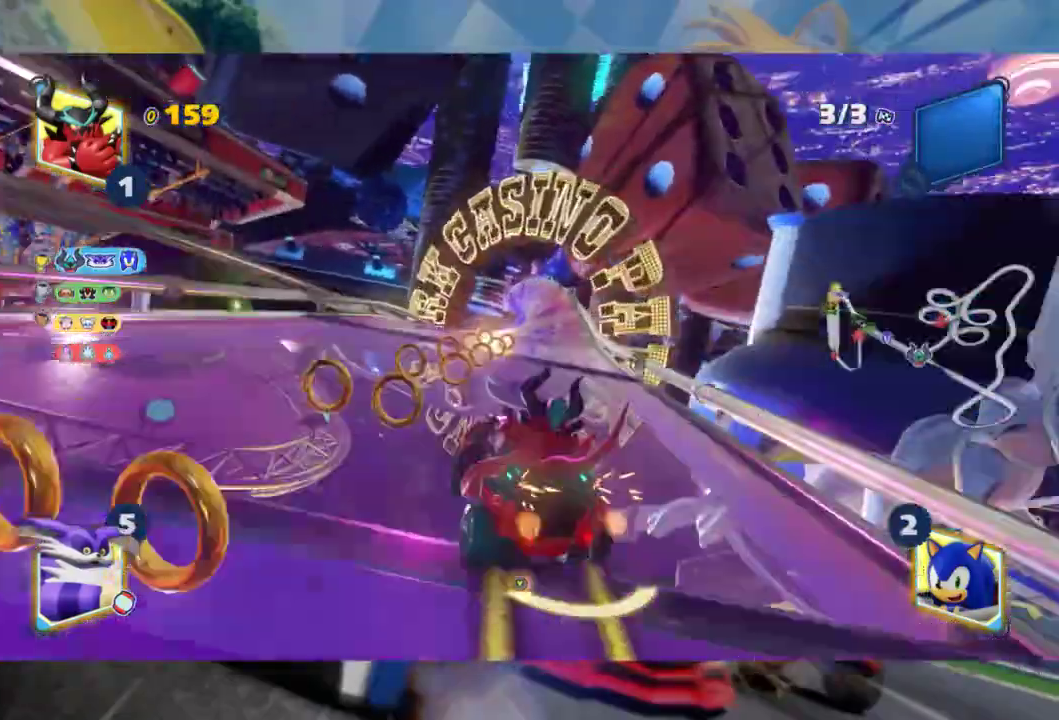
{"dt_ms": 500, "buttons": ["L2", "R2"], "left_stick": "left", "right_stick": "center", "events": [[33, "left_stick", "center"], [133, "left_stick", "left"]]}
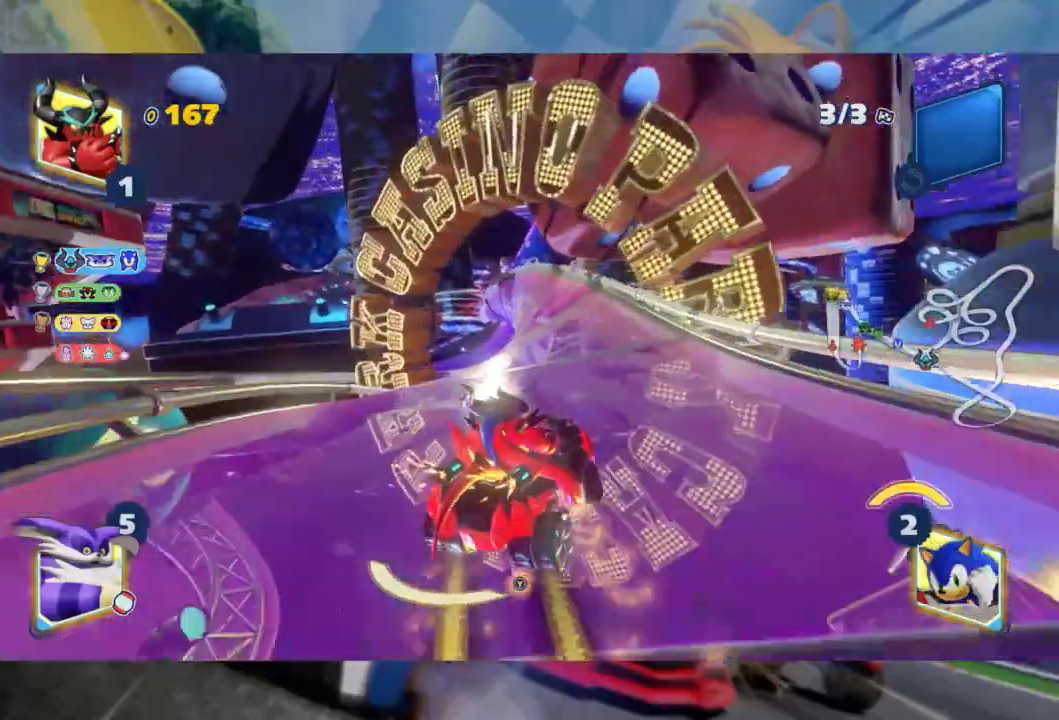
{"dt_ms": 500, "buttons": ["L2", "R2"], "left_stick": "left", "right_stick": "center", "events": []}
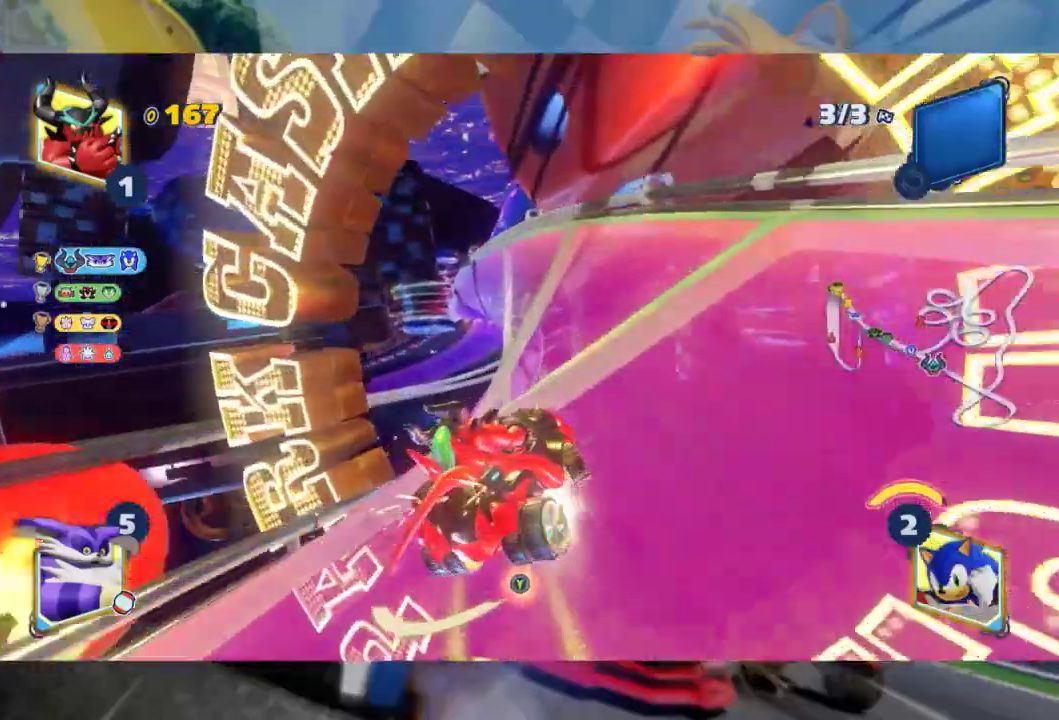
{"dt_ms": 1000, "buttons": ["R2"], "left_stick": "center", "right_stick": "center", "events": [[50, "left_stick", "center"], [67, "L2", "up"], [517, "left_stick", "left"], [683, "left_stick", "center"]]}